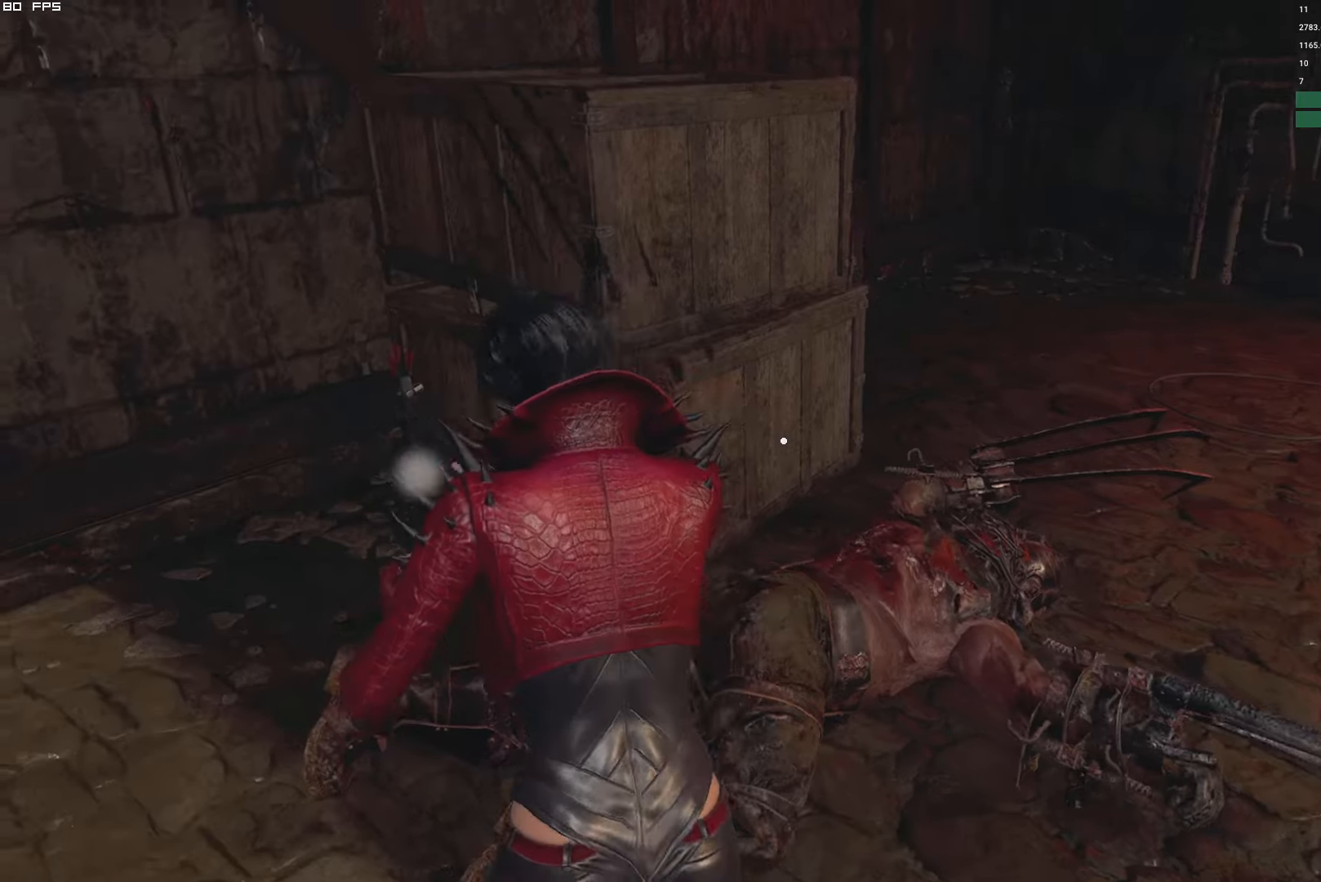
Gameplay with keyboard and mouse; each line is a JSON object with the keys and mouse buttons held at the frame after it. "events" lists presses ("down") and releases ("up") of "1", "2", "3", "4", "5", "6", "a", "alt", "b", "c", "caps_lock", "ctrl", "d", "e", "escape", "f", "g", "q", "r", "s", "shift", "space", "t", "tab", "v", "w", "x", "y", "z", "mouse_left", "mouse_wheel", "mouse_right" and "mouse_mb4" between this image and that frame as [ms after this image, input, new state], when the widget could be followed in between. "mouse_left", "mouse_wheel", "mouse_right", "mouse_mb4" = the "left", "wheel", "right", "mb4" buttons of the "mouse" list. No other keys are recorded. "wheel" means that the mouse wheel is clicked or scrolled. Mouse movement is not recorded.
{"keys": ["f", "shift", "w"], "mouse": ["mb4"], "events": []}
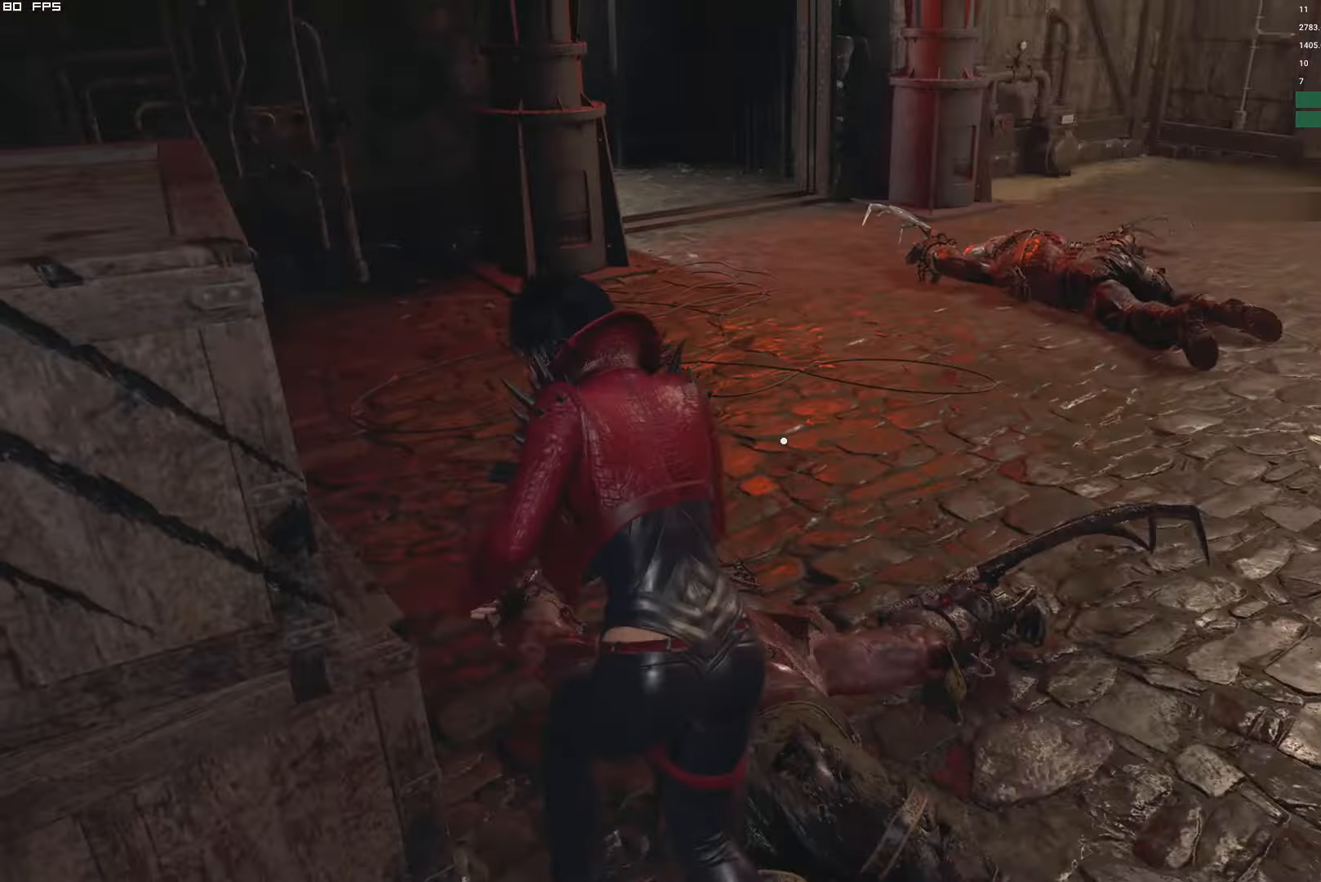
{"keys": ["w"], "mouse": [], "events": [[233, "f", "up"], [283, "mouse_mb4", "up"], [367, "shift", "up"]]}
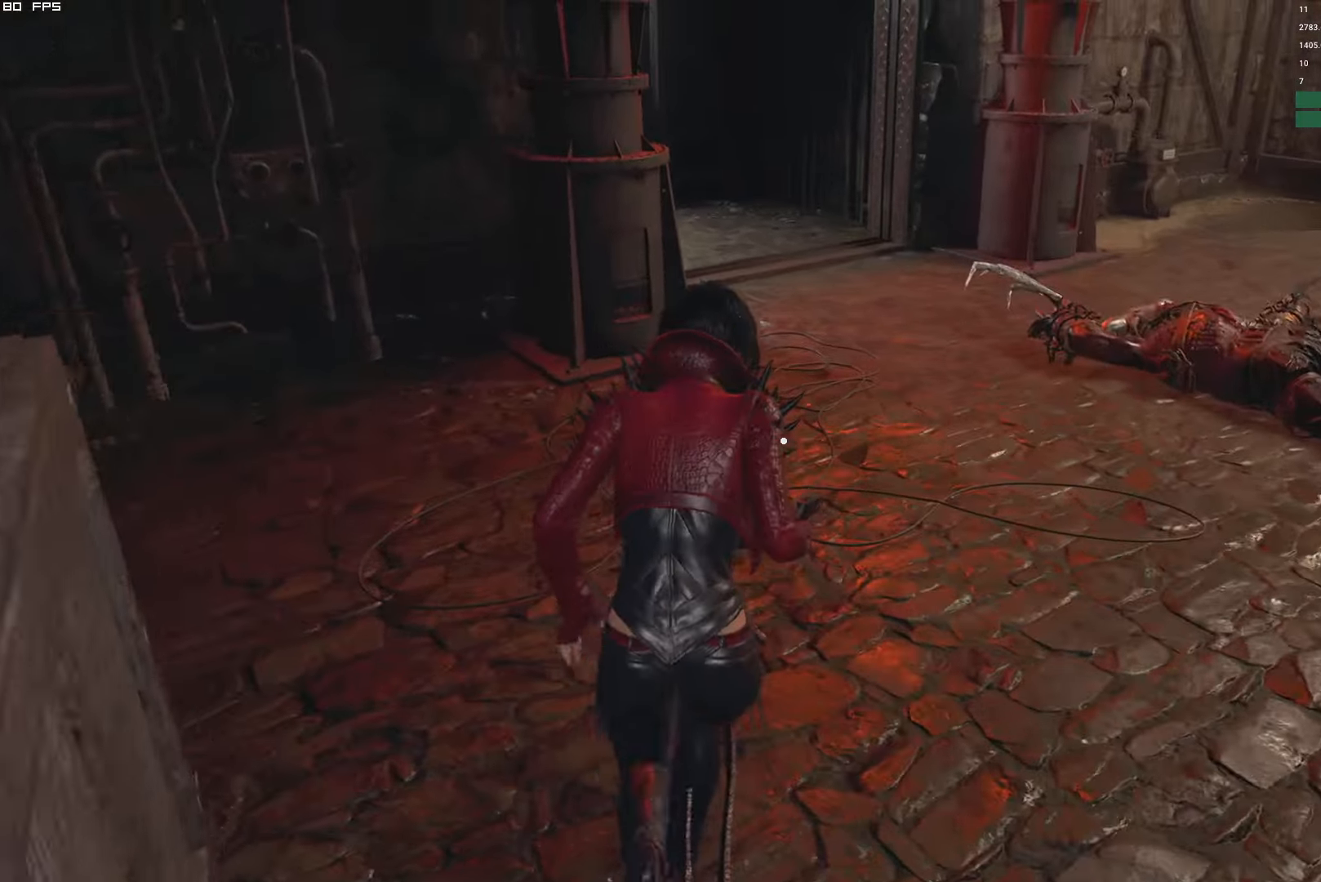
{"keys": ["w"], "mouse": [], "events": [[33, "d", "down"], [167, "d", "up"]]}
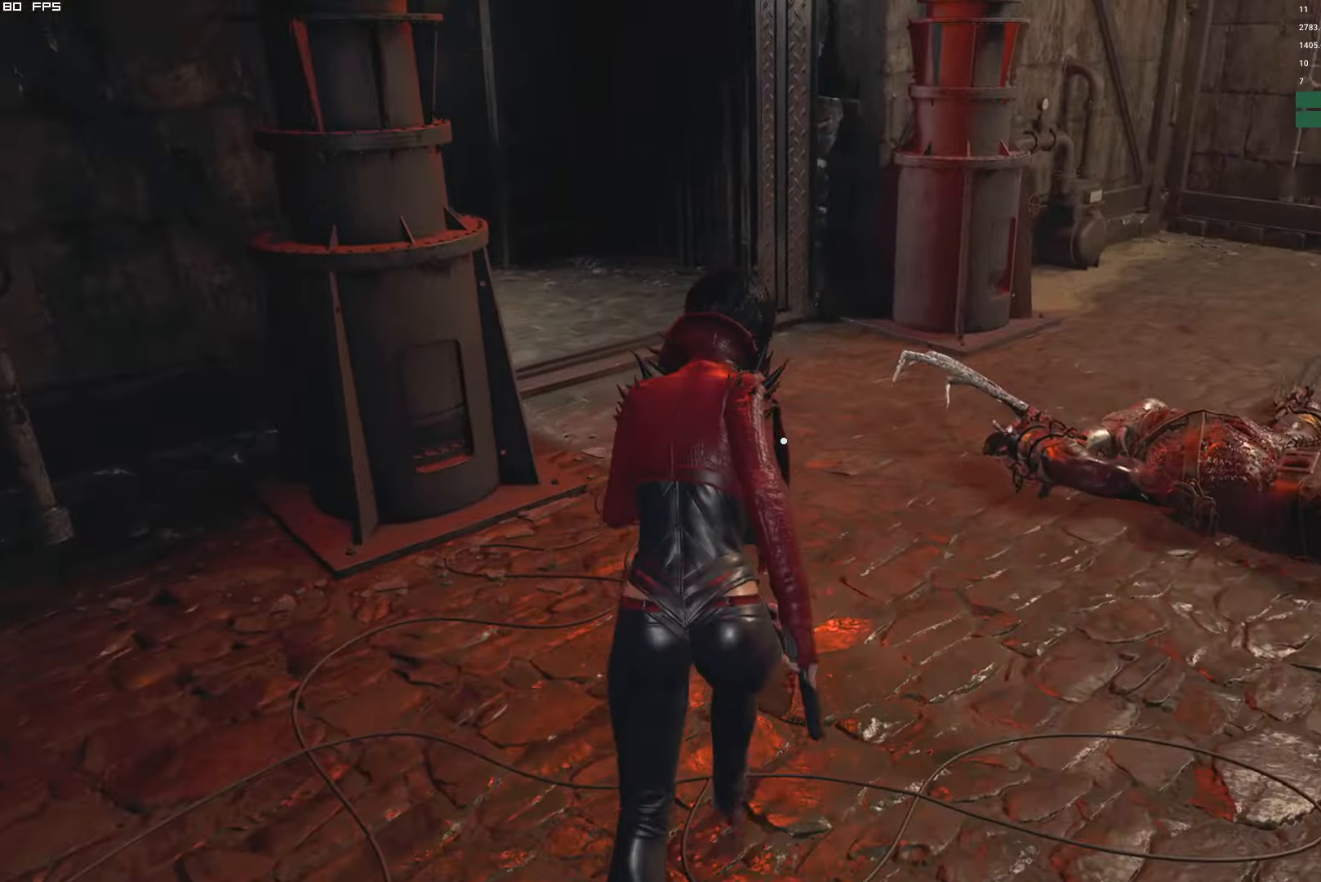
{"keys": ["w"], "mouse": [], "events": []}
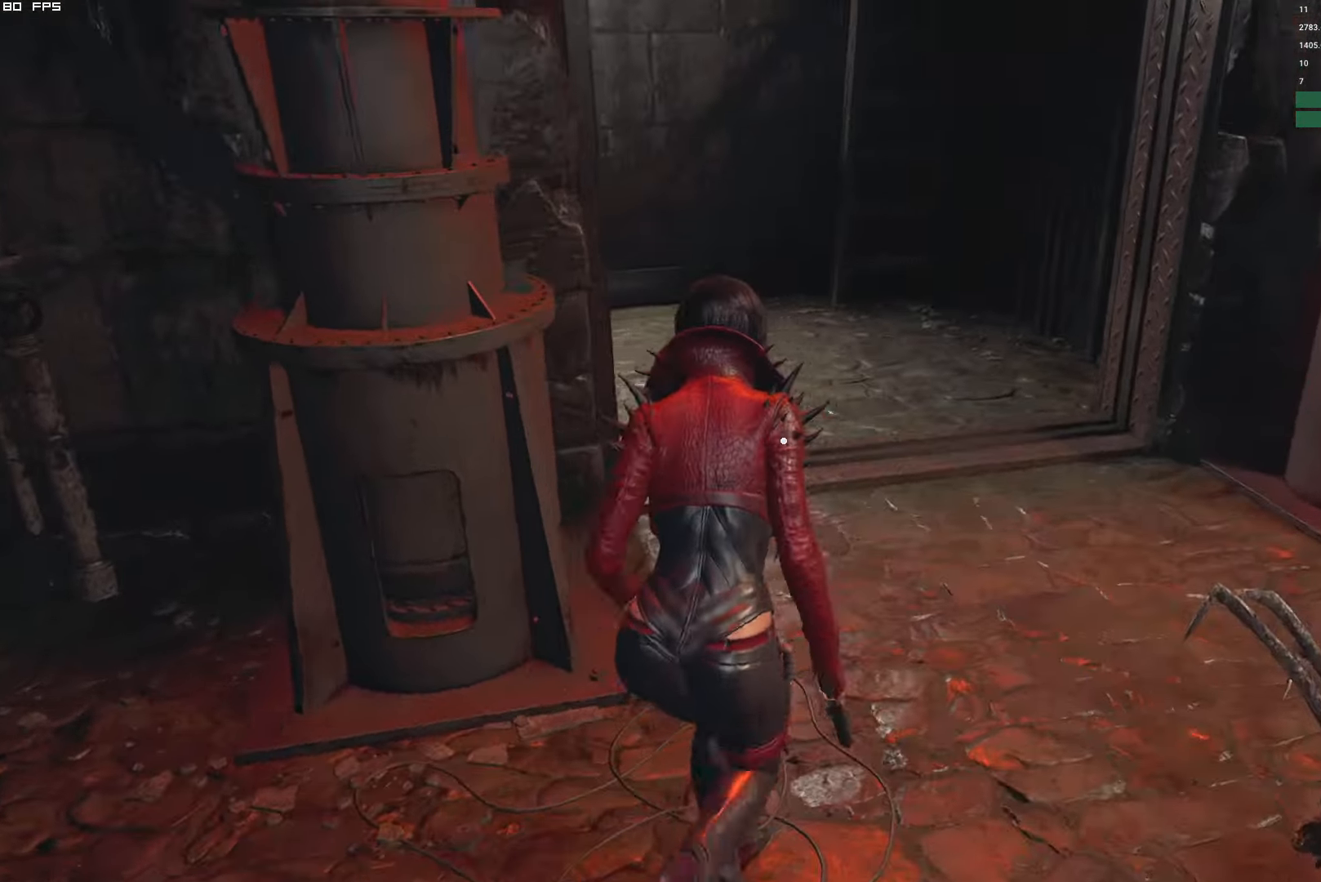
{"keys": ["w"], "mouse": [], "events": []}
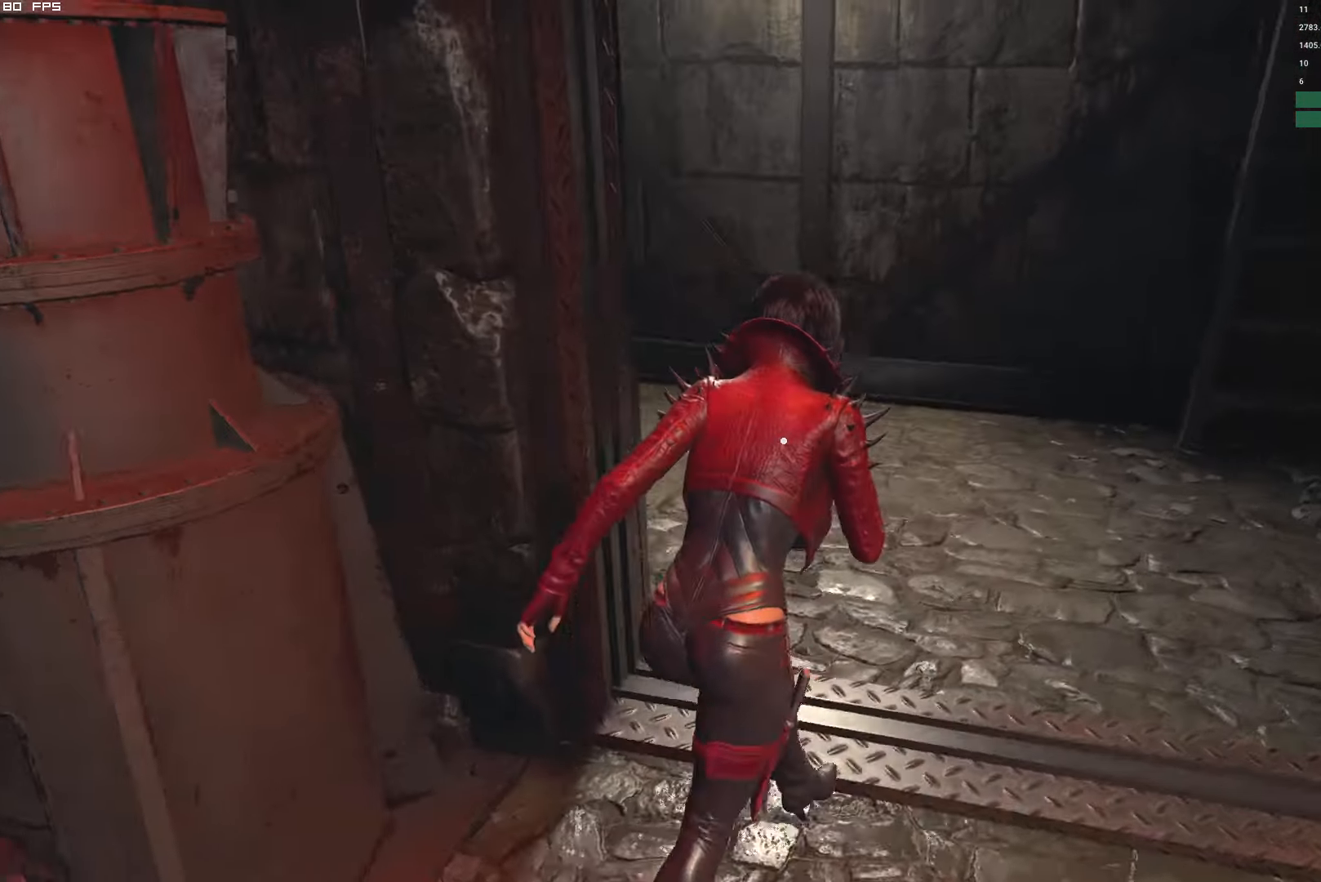
{"keys": ["a", "w"], "mouse": [], "events": [[117, "a", "down"]]}
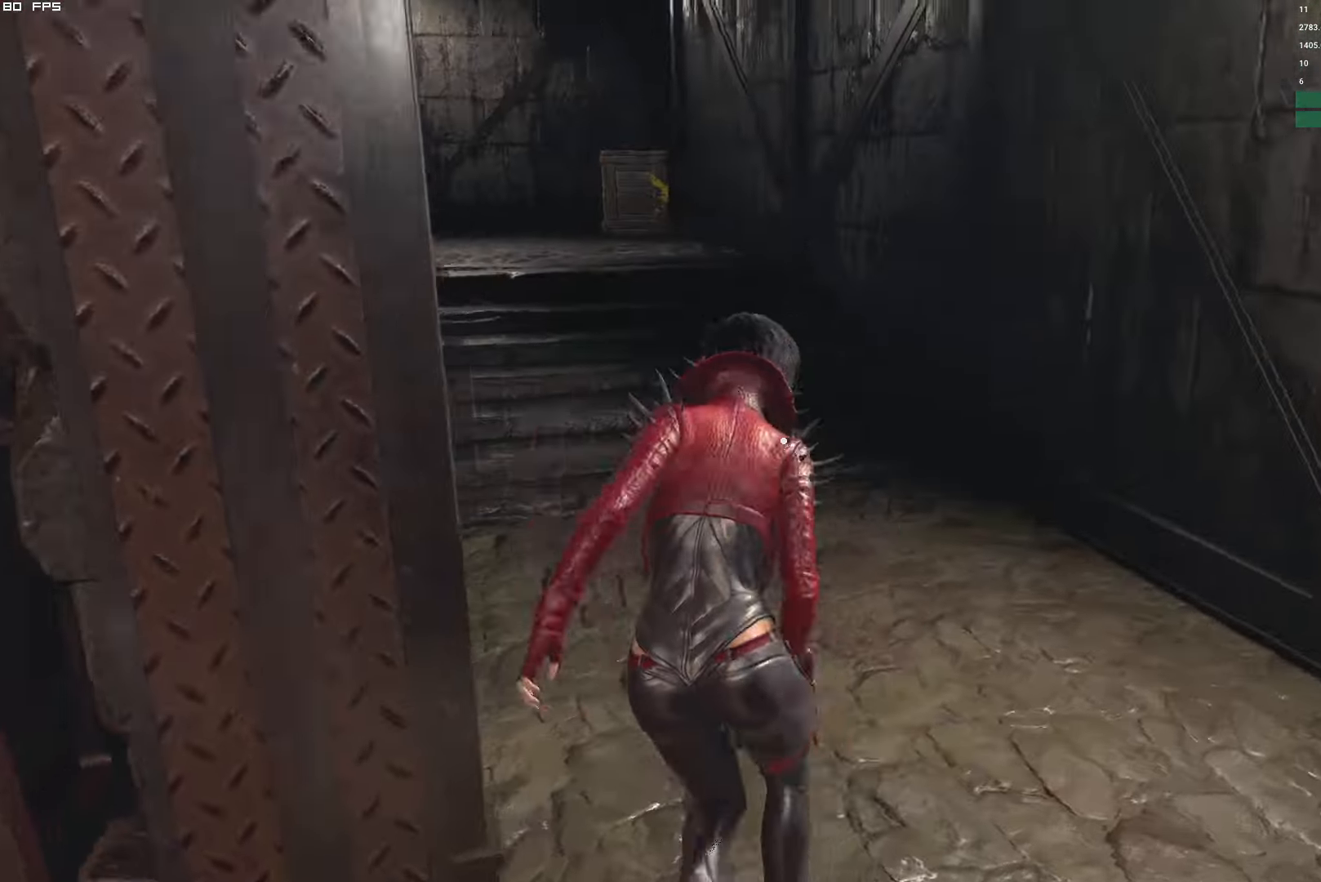
{"keys": ["w"], "mouse": [], "events": [[150, "a", "up"]]}
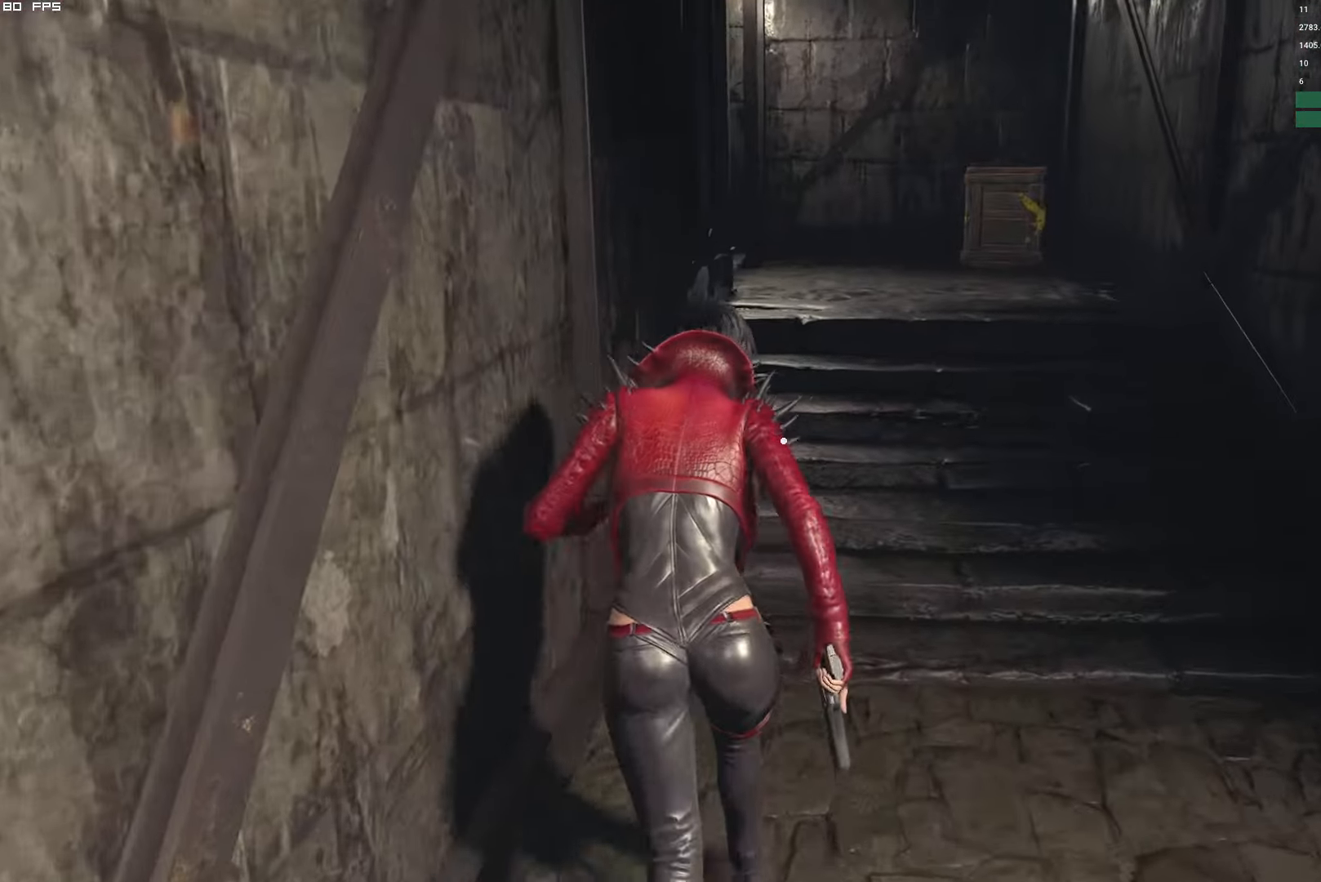
{"keys": ["shift", "w"], "mouse": [], "events": [[200, "e", "down"], [284, "shift", "down"], [317, "e", "up"]]}
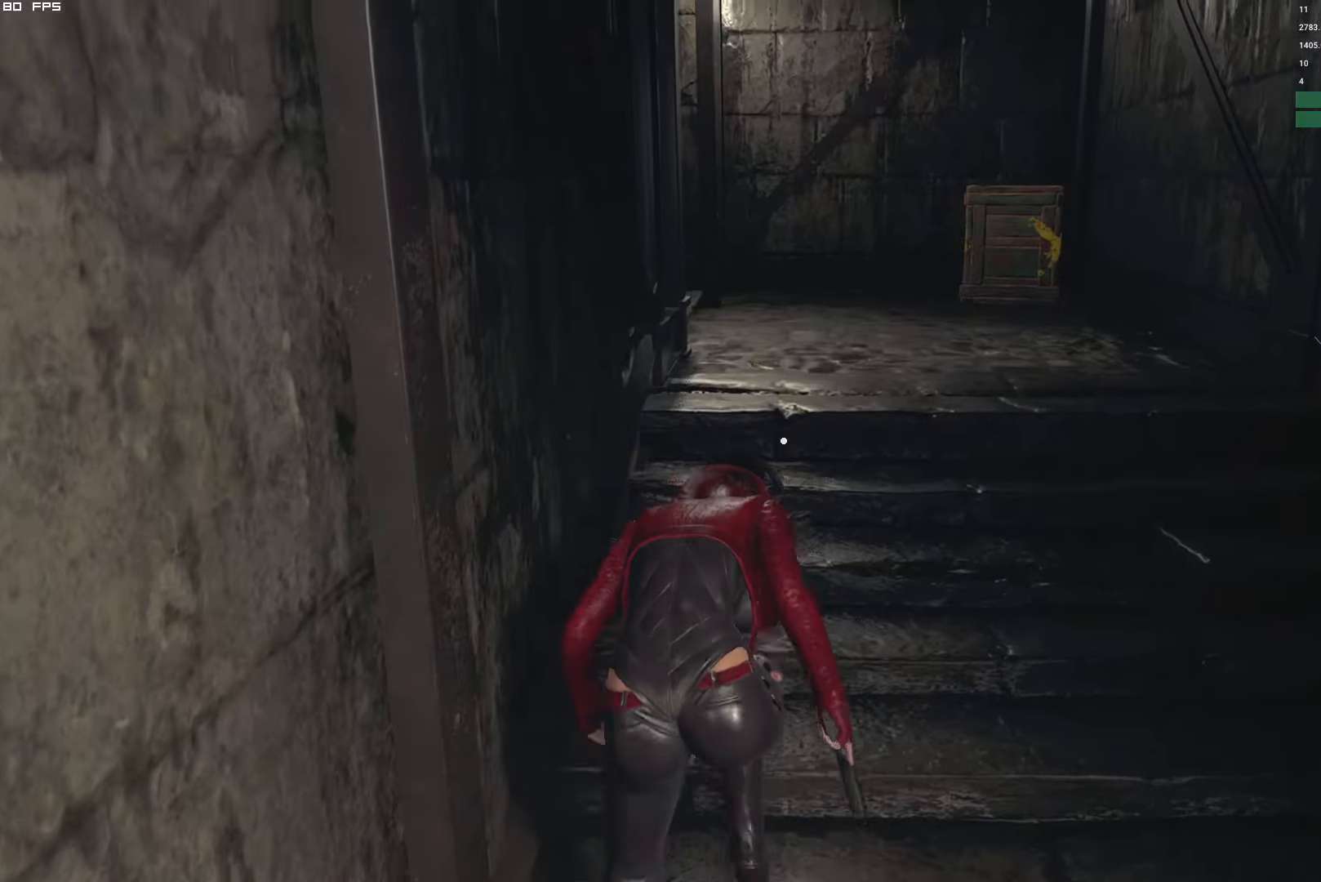
{"keys": ["w"], "mouse": [], "events": [[434, "shift", "up"]]}
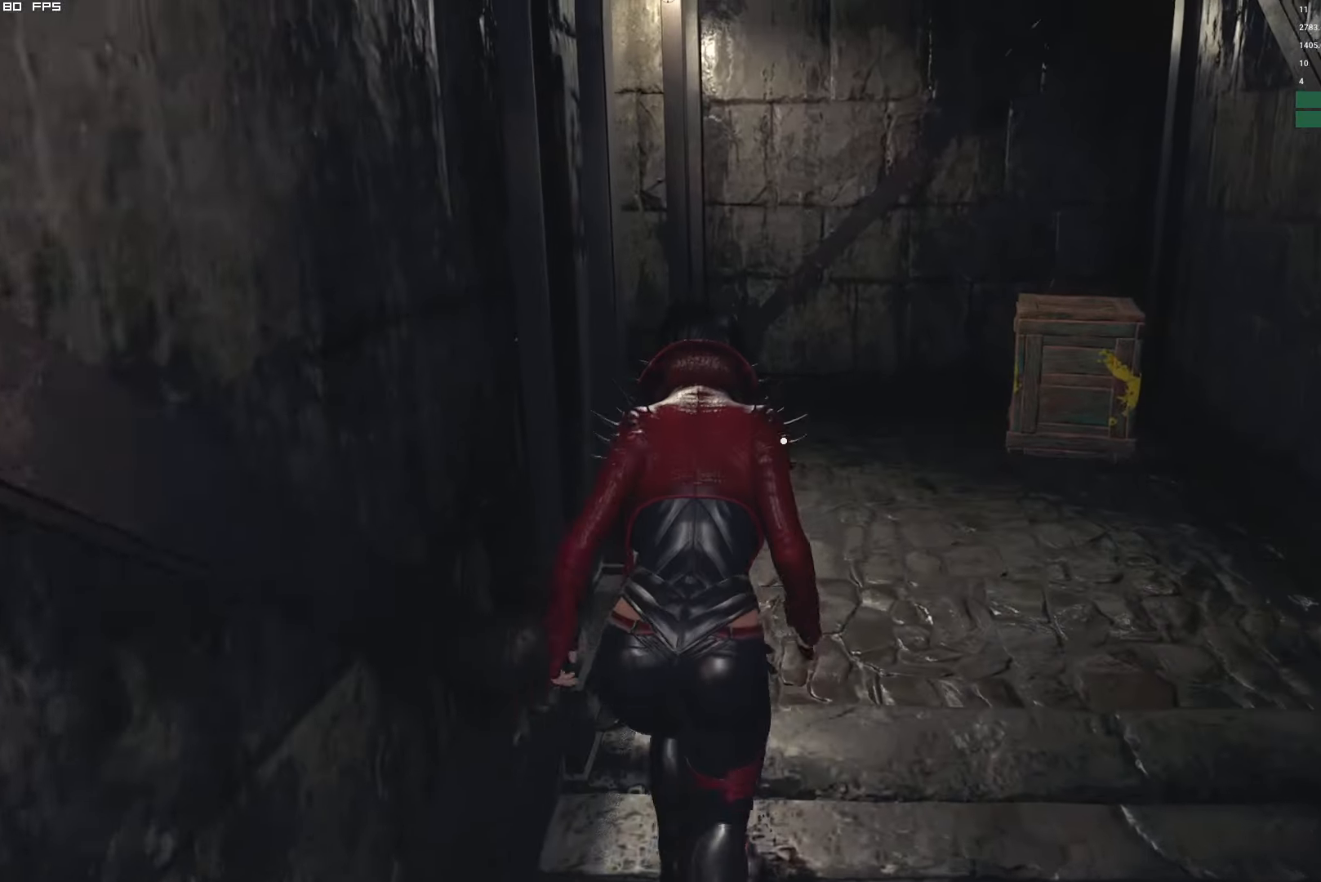
{"keys": ["a", "w"], "mouse": [], "events": [[300, "a", "down"]]}
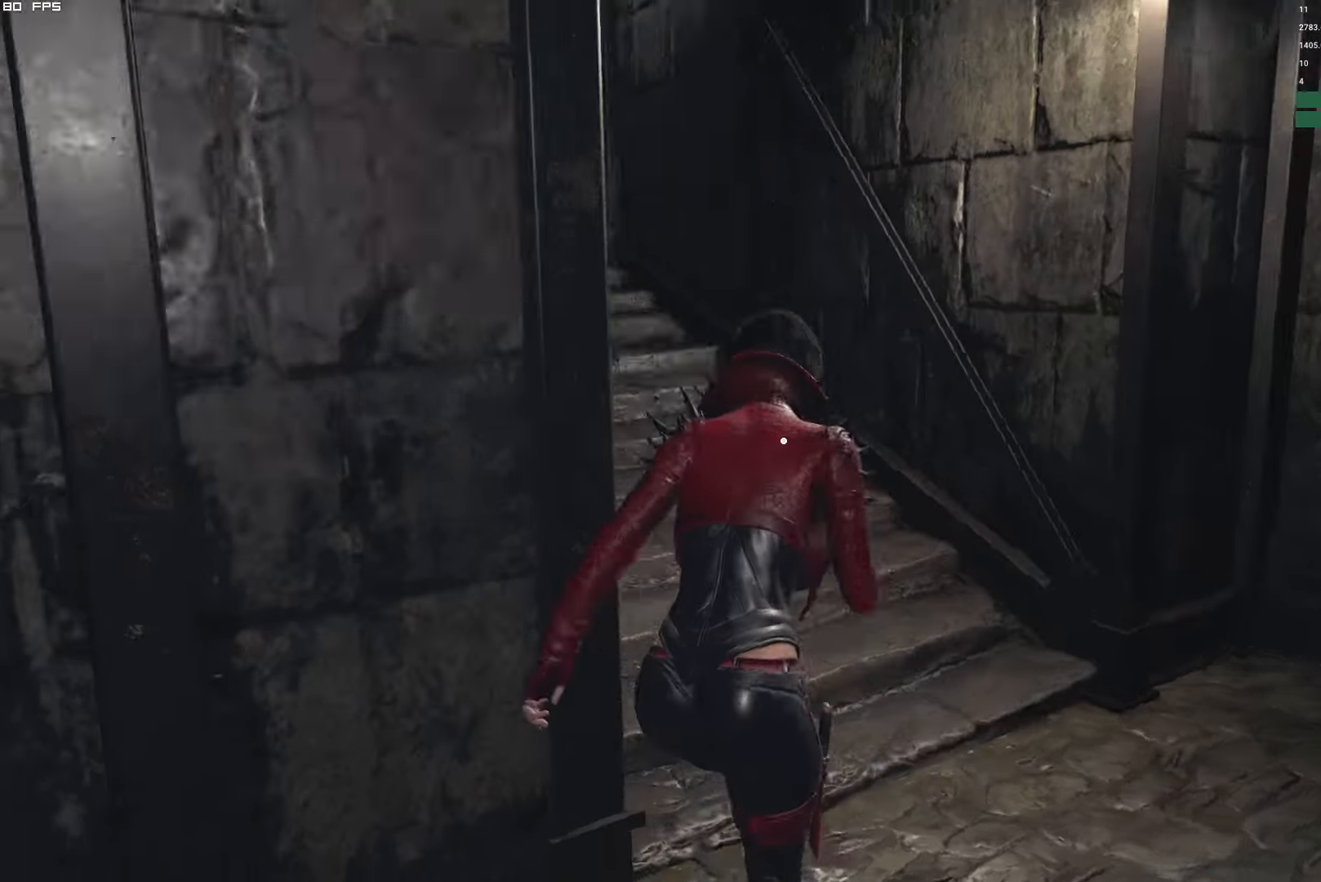
{"keys": ["shift", "w"], "mouse": [], "events": [[267, "a", "up"], [334, "e", "down"], [434, "e", "up"], [434, "shift", "down"]]}
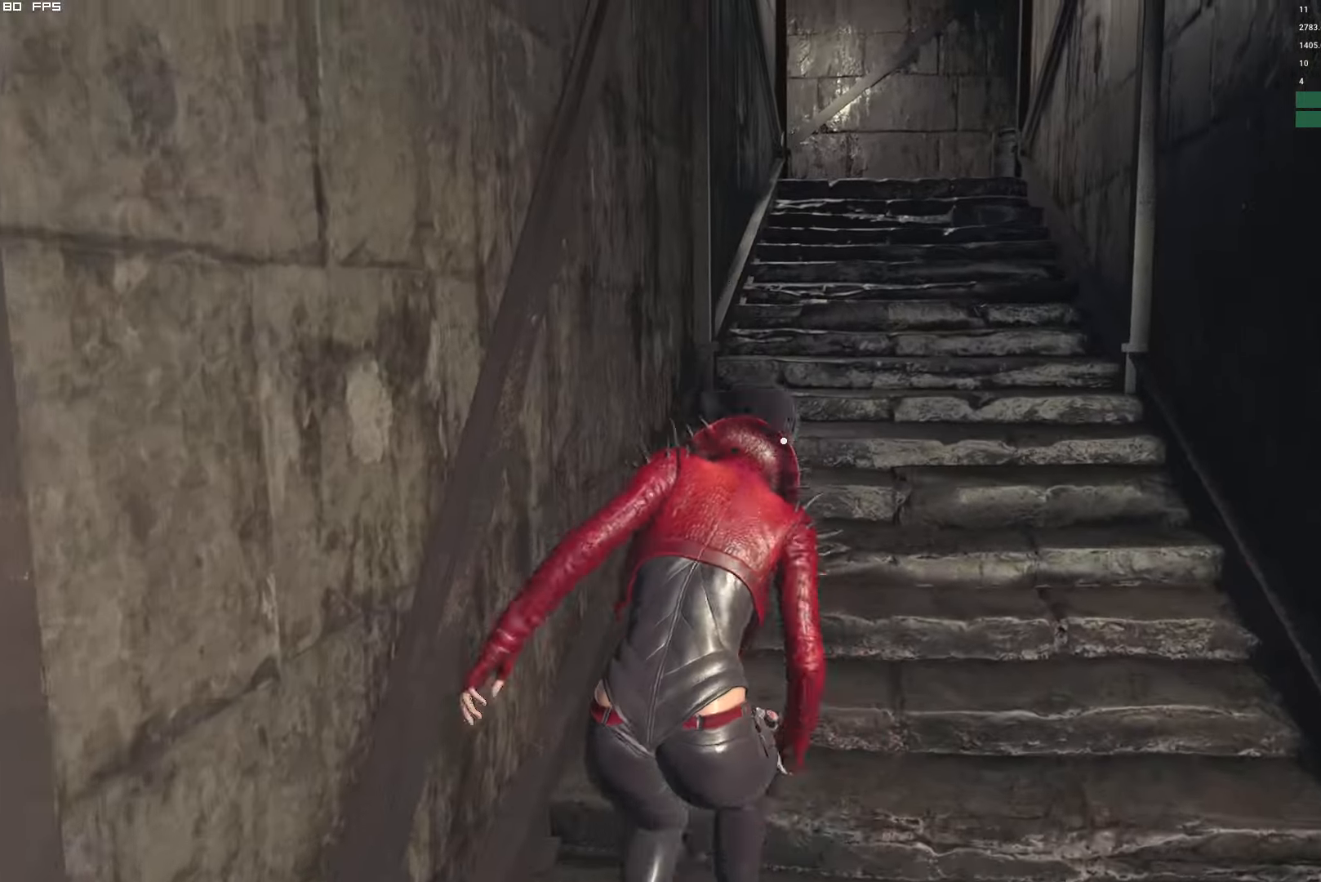
{"keys": ["e", "shift", "w"], "mouse": [], "events": [[317, "shift", "up"], [417, "e", "down"], [484, "shift", "down"]]}
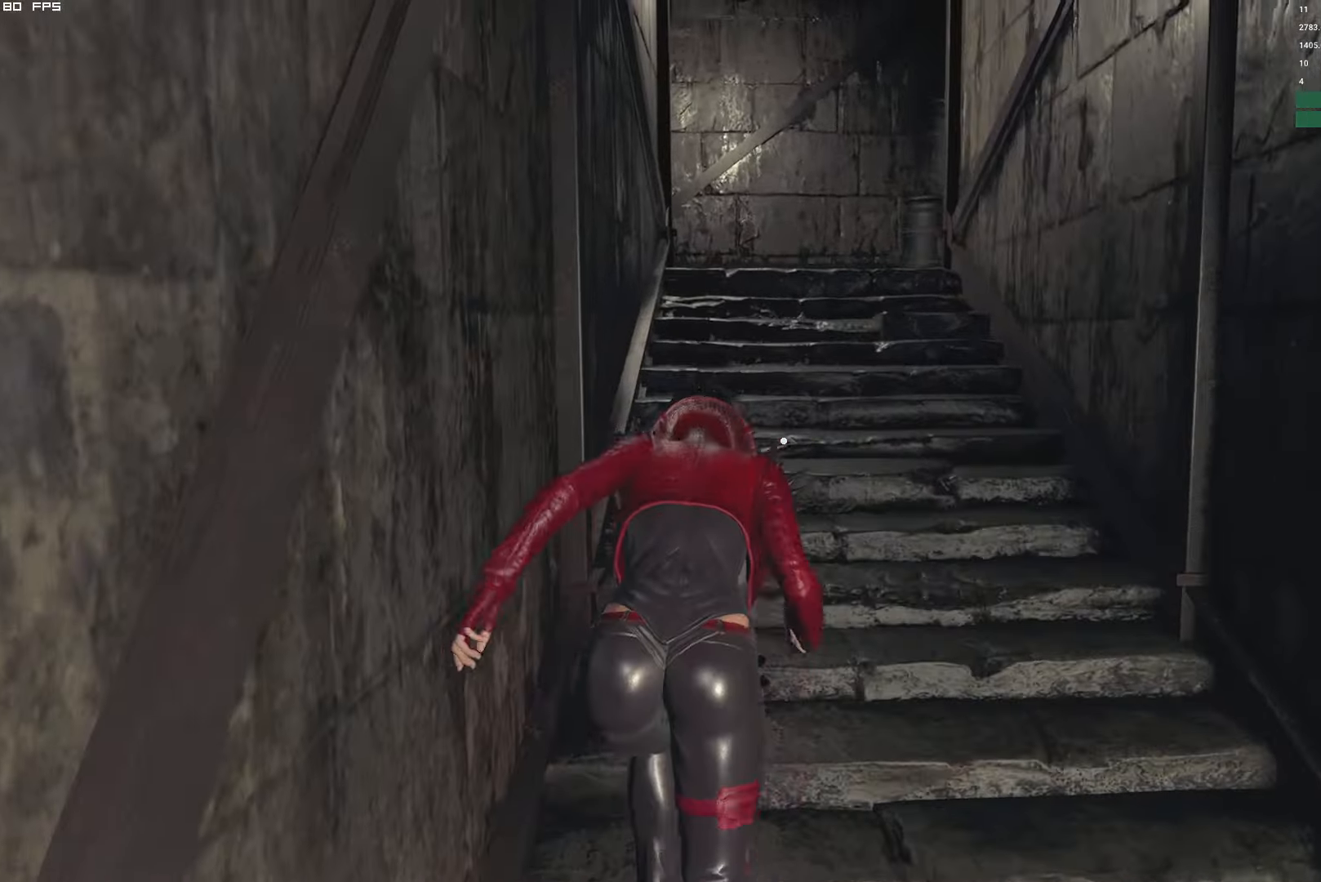
{"keys": ["e", "w"], "mouse": [], "events": [[17, "e", "up"], [400, "shift", "up"], [434, "e", "down"]]}